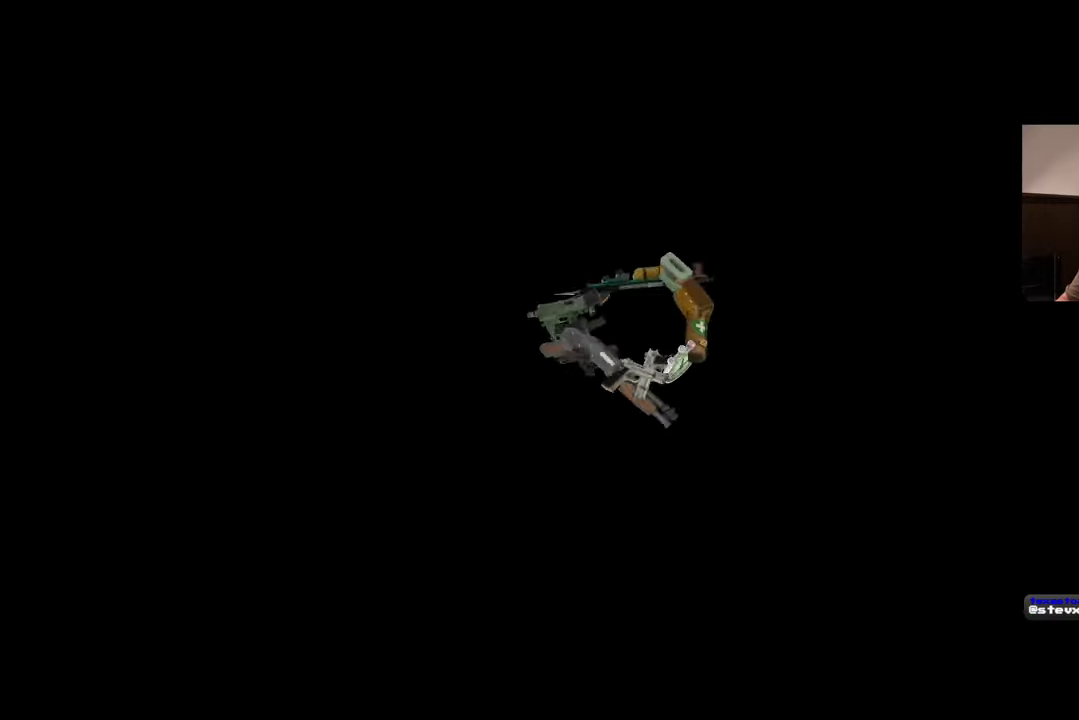
Gameplay with a controller (PlayStation layout); each line is a JSON object with the inputs held at the frame after it (dt_ms = milliseconds from this image to that frame). "events" lists button and stick changes between this image and that frame as [ms after this image, input, new state], when the widget could be followed in between. Not read: L2 L3 R2 R3.
{"dt_ms": 500, "buttons": [], "left_stick": "up", "right_stick": "center", "events": [[133, "left_stick", "up"], [333, "right_stick", "down"], [417, "right_stick", "center"]]}
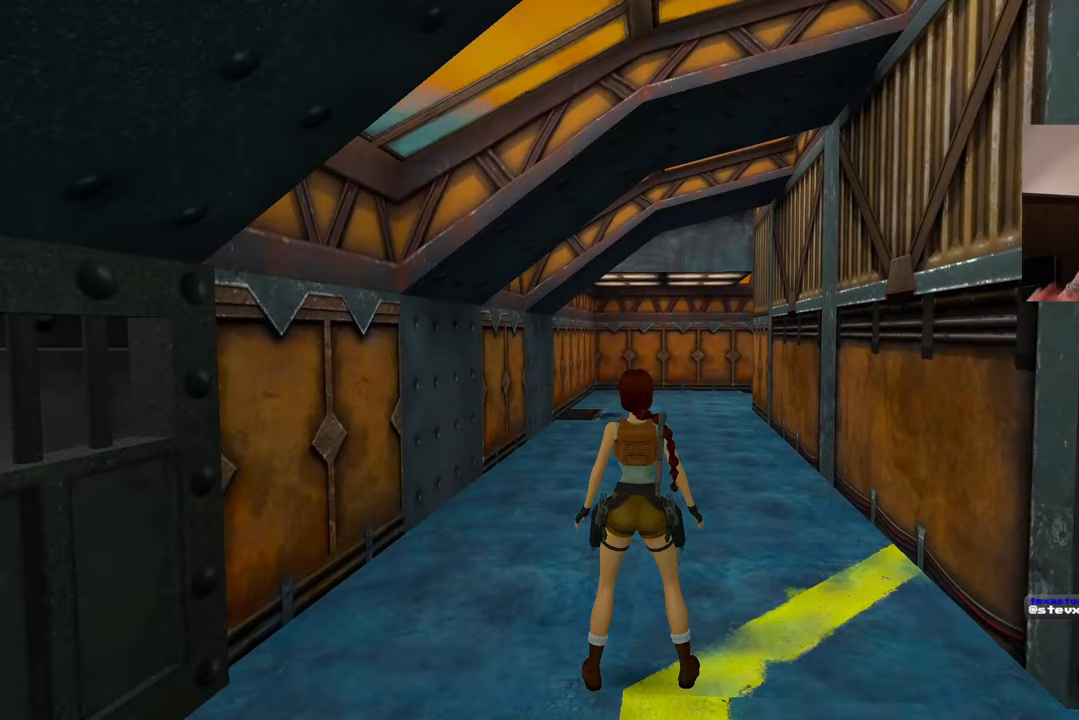
{"dt_ms": 500, "buttons": [], "left_stick": "up", "right_stick": "center", "events": []}
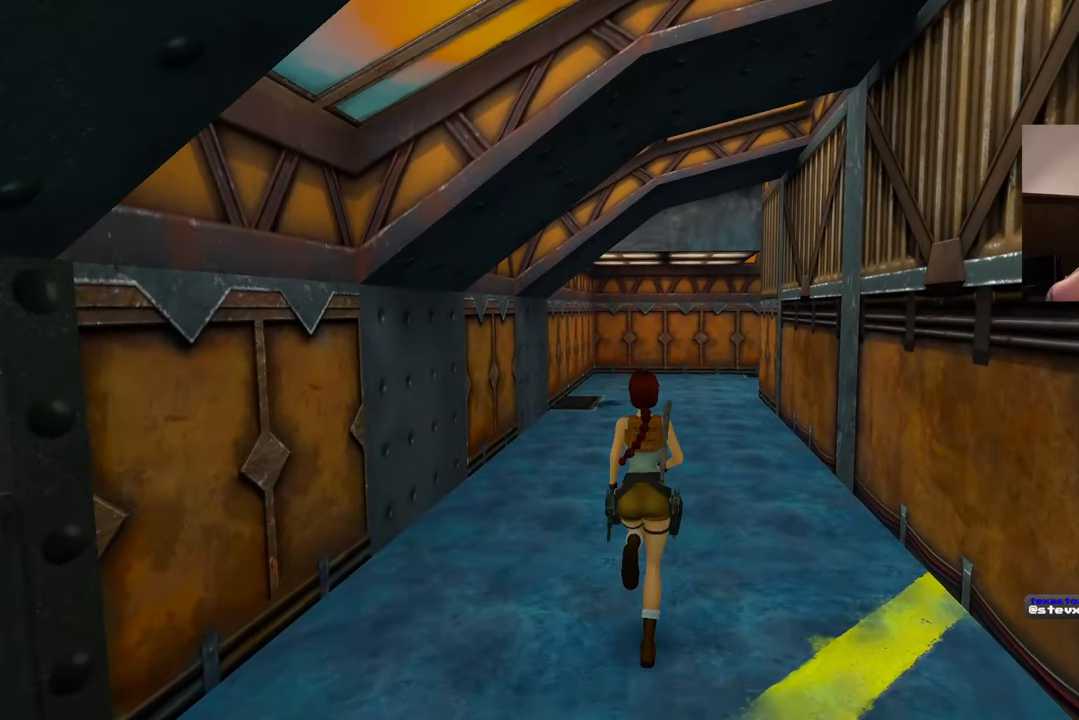
{"dt_ms": 500, "buttons": [], "left_stick": "up", "right_stick": "center", "events": []}
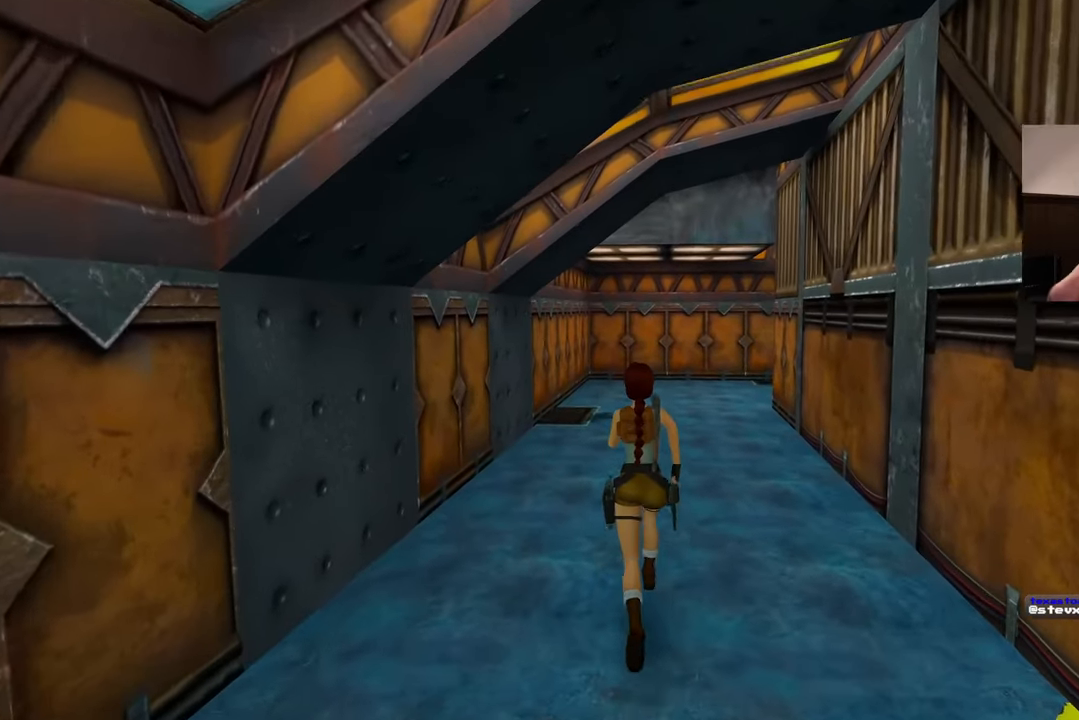
{"dt_ms": 500, "buttons": [], "left_stick": "up", "right_stick": "center", "events": []}
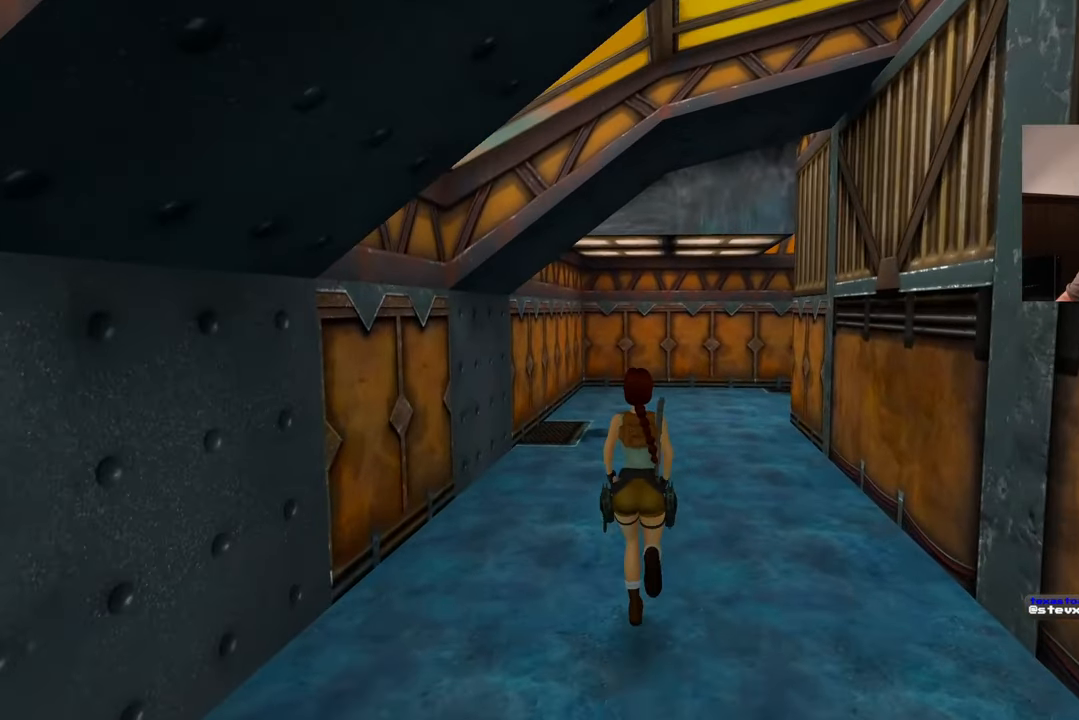
{"dt_ms": 500, "buttons": [], "left_stick": "up", "right_stick": "center", "events": [[317, "right_stick", "right"], [467, "right_stick", "center"]]}
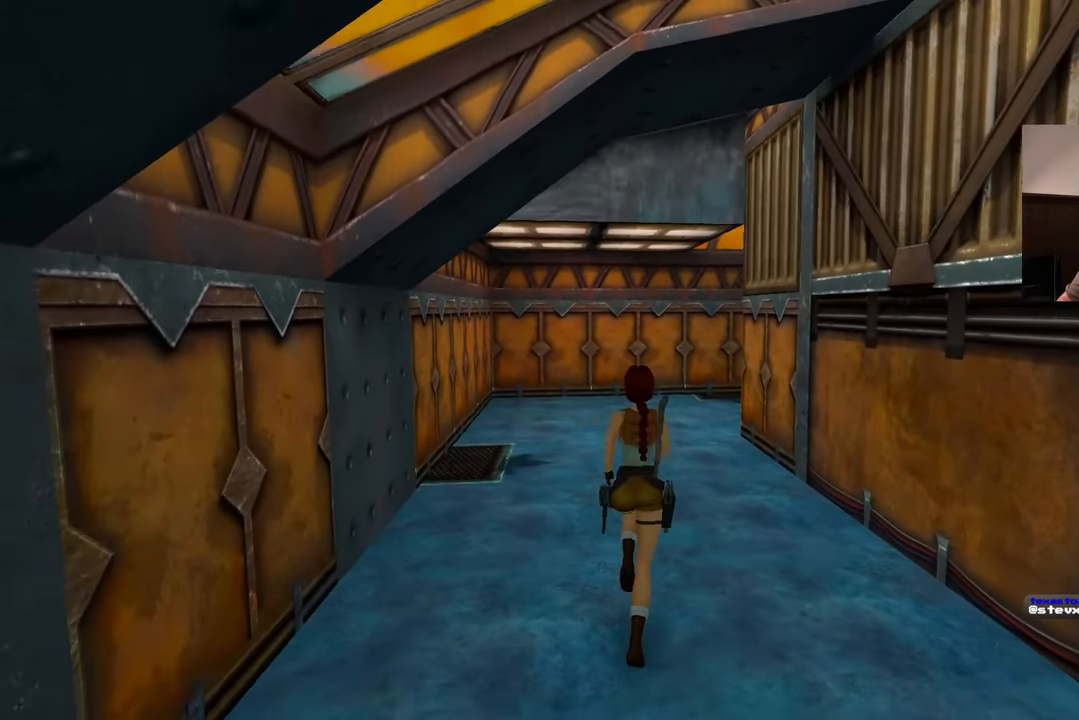
{"dt_ms": 500, "buttons": [], "left_stick": "up", "right_stick": "center", "events": [[367, "right_stick", "up-right"], [417, "right_stick", "center"]]}
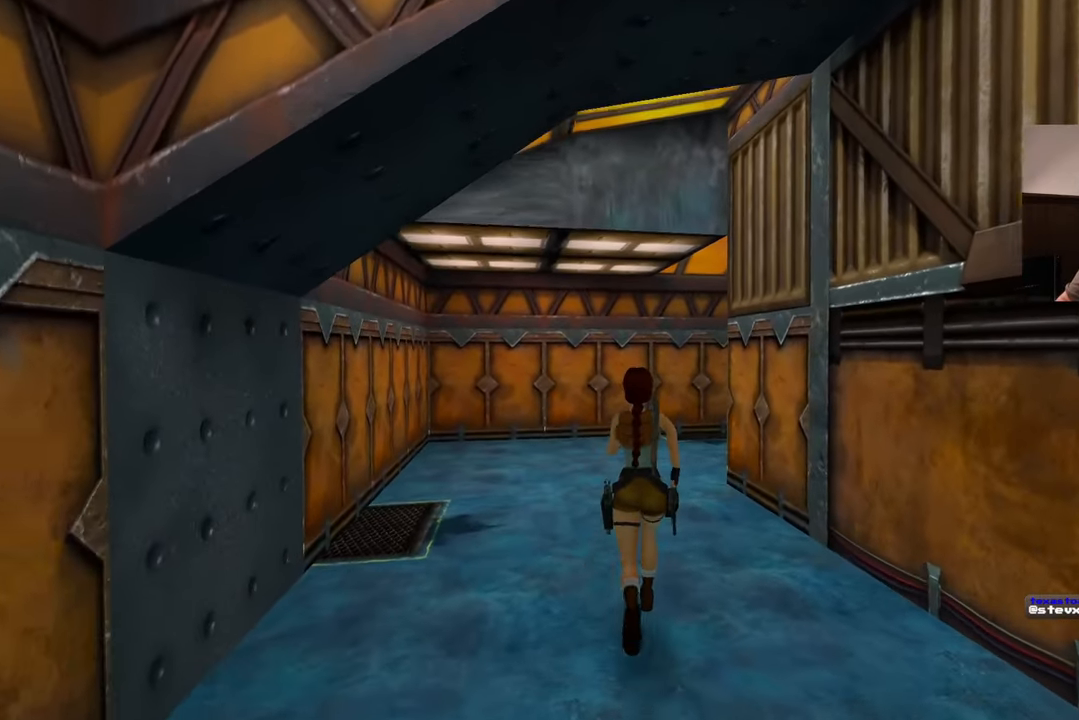
{"dt_ms": 500, "buttons": [], "left_stick": "up", "right_stick": "center", "events": []}
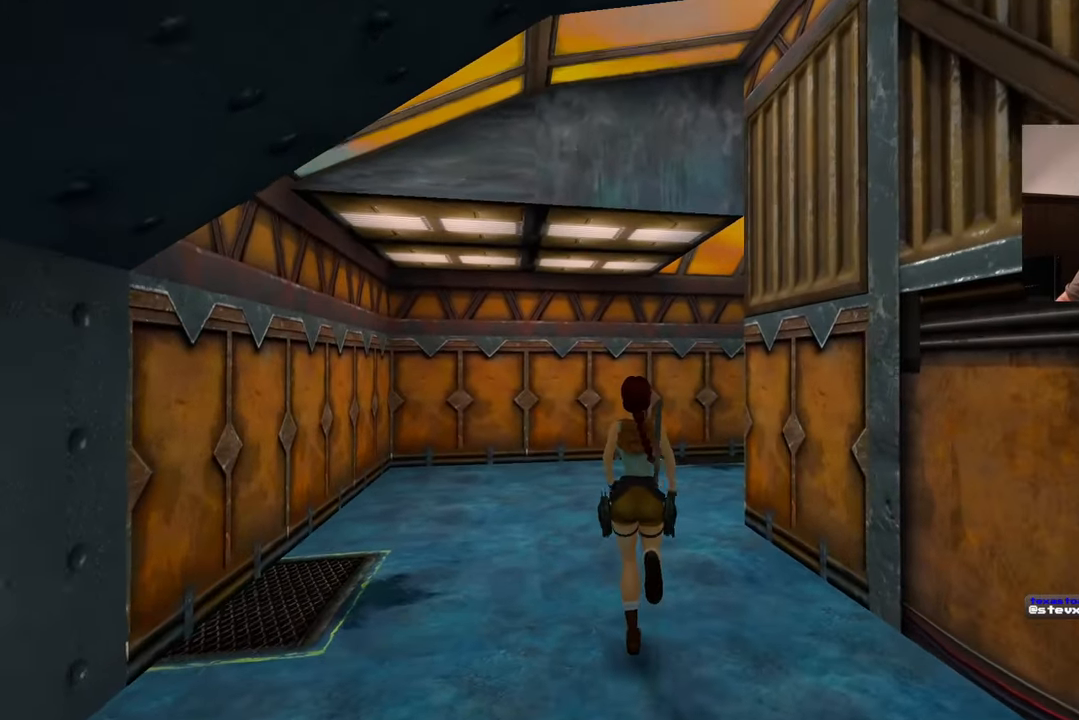
{"dt_ms": 500, "buttons": [], "left_stick": "up", "right_stick": "right", "events": [[300, "right_stick", "right"]]}
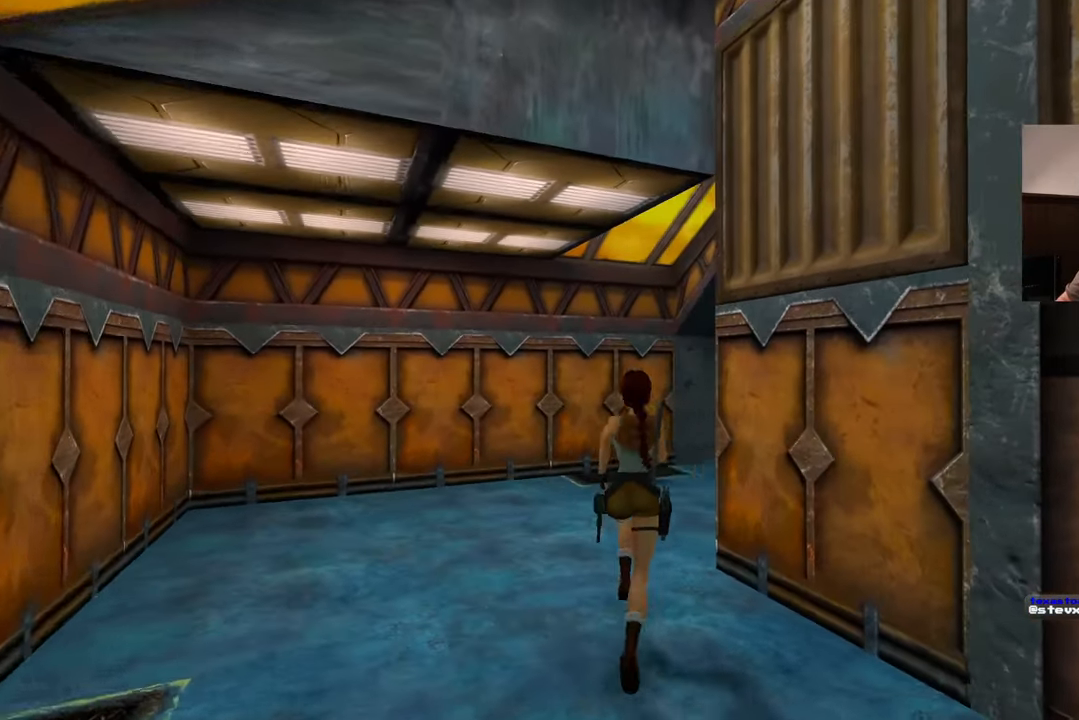
{"dt_ms": 500, "buttons": [], "left_stick": "up-left", "right_stick": "right", "events": [[17, "left_stick", "up-left"]]}
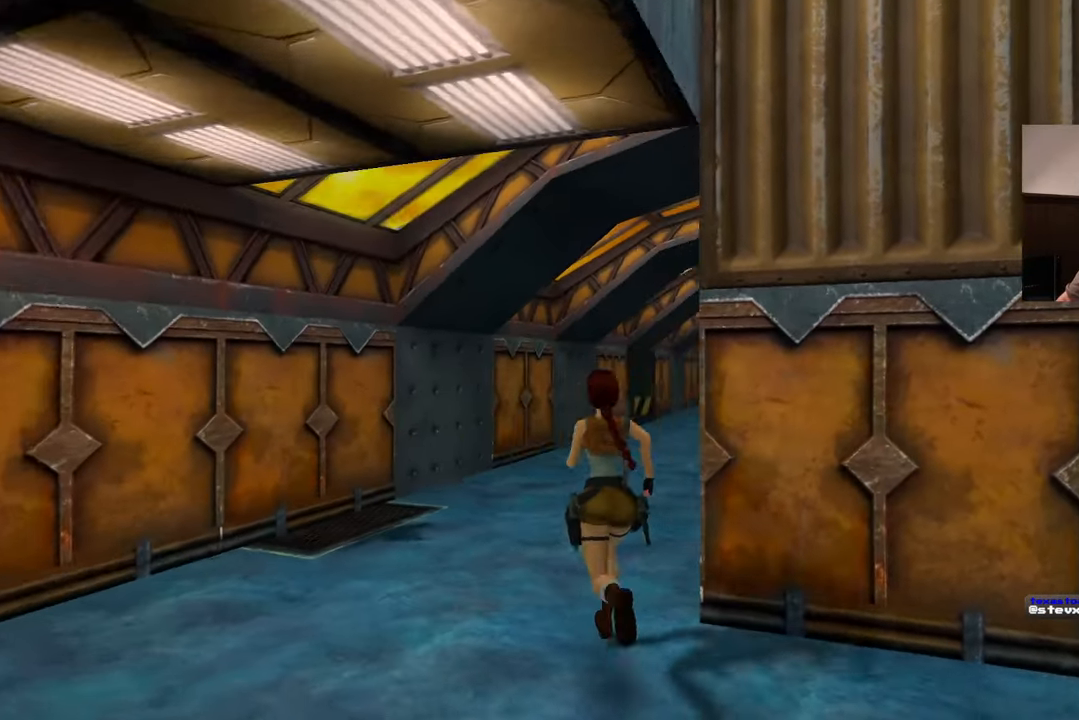
{"dt_ms": 500, "buttons": [], "left_stick": "up", "right_stick": "center", "events": [[100, "right_stick", "center"], [317, "left_stick", "up"]]}
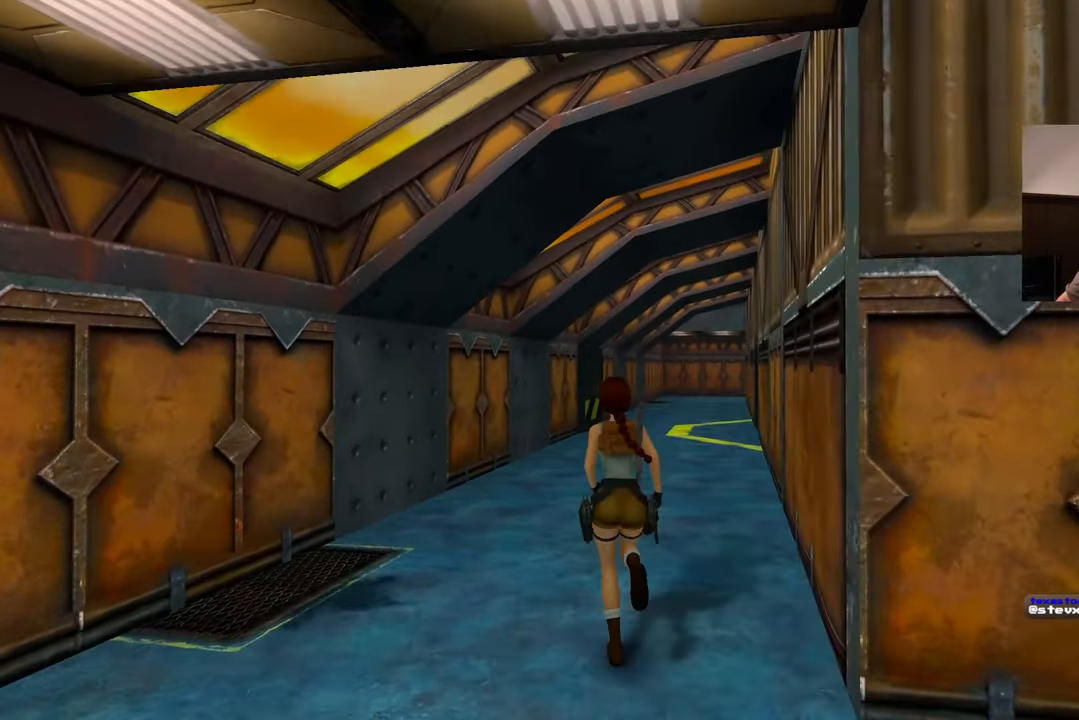
{"dt_ms": 1000, "buttons": [], "left_stick": "up", "right_stick": "center"}
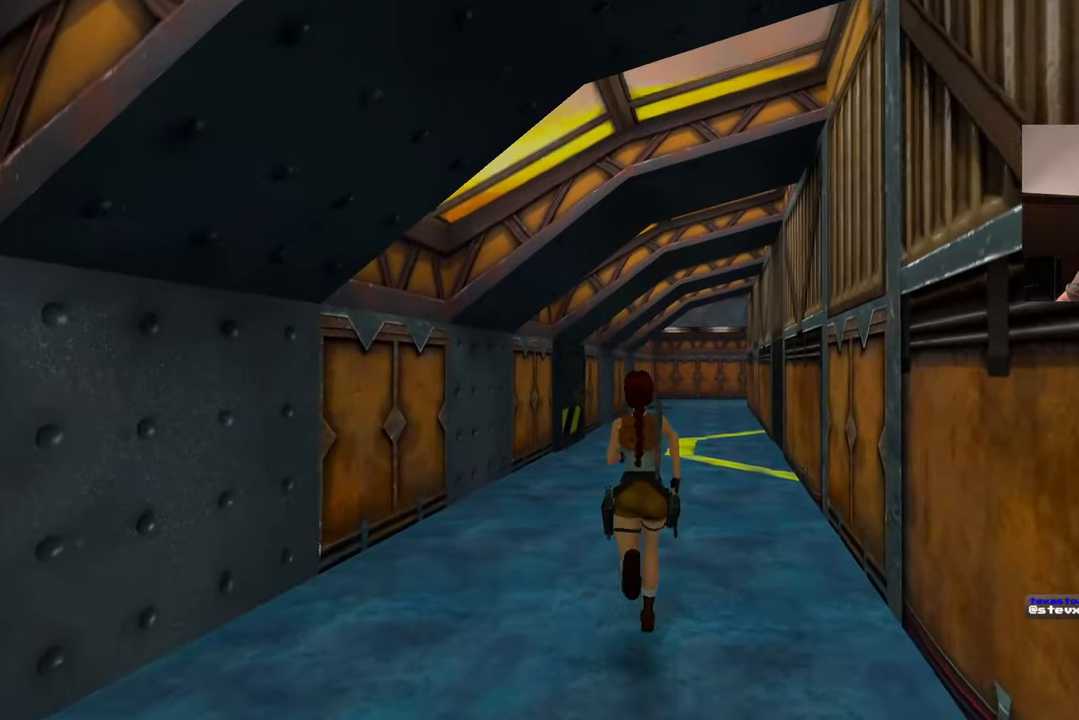
{"dt_ms": 500, "buttons": [], "left_stick": "up", "right_stick": "center", "events": [[283, "right_stick", "up"], [450, "right_stick", "center"]]}
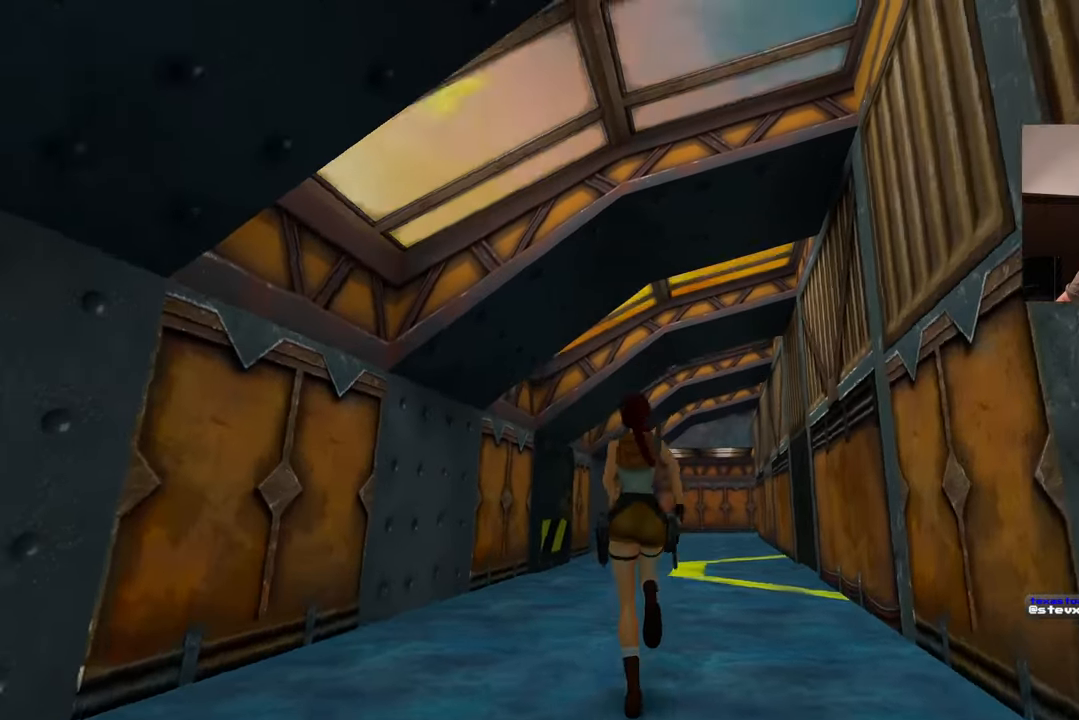
{"dt_ms": 500, "buttons": [], "left_stick": "up", "right_stick": "up", "events": [[433, "right_stick", "up"]]}
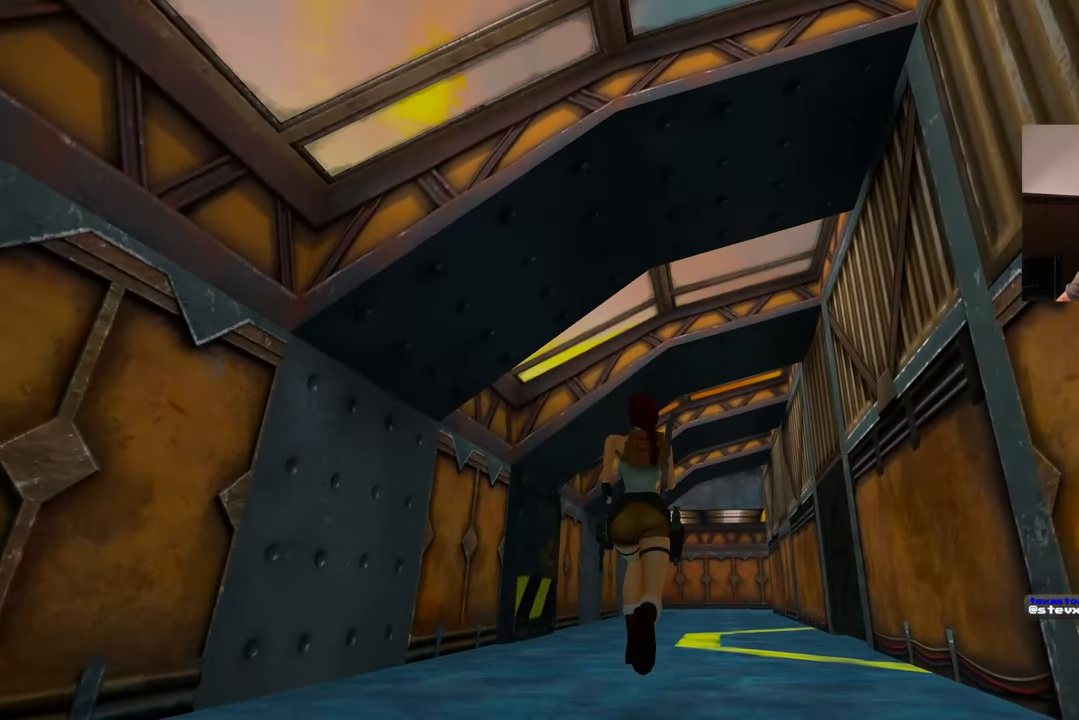
{"dt_ms": 500, "buttons": [], "left_stick": "up", "right_stick": "up-left", "events": [[417, "right_stick", "up-left"]]}
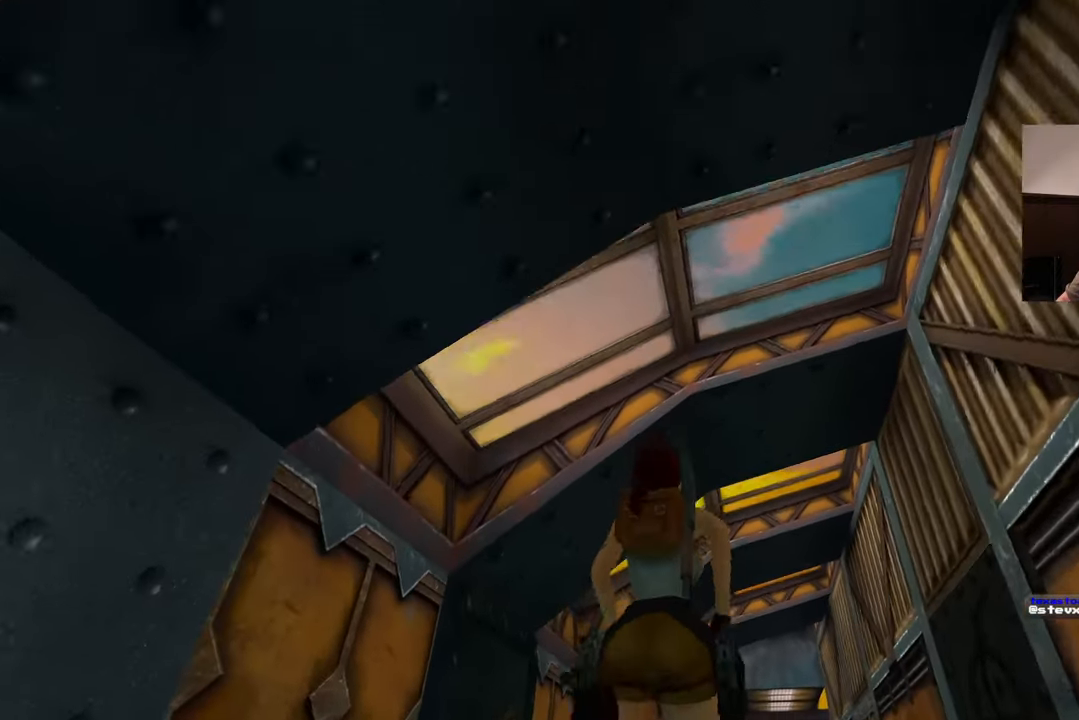
{"dt_ms": 500, "buttons": [], "left_stick": "center", "right_stick": "up", "events": [[100, "right_stick", "center"], [200, "left_stick", "center"], [417, "right_stick", "up"]]}
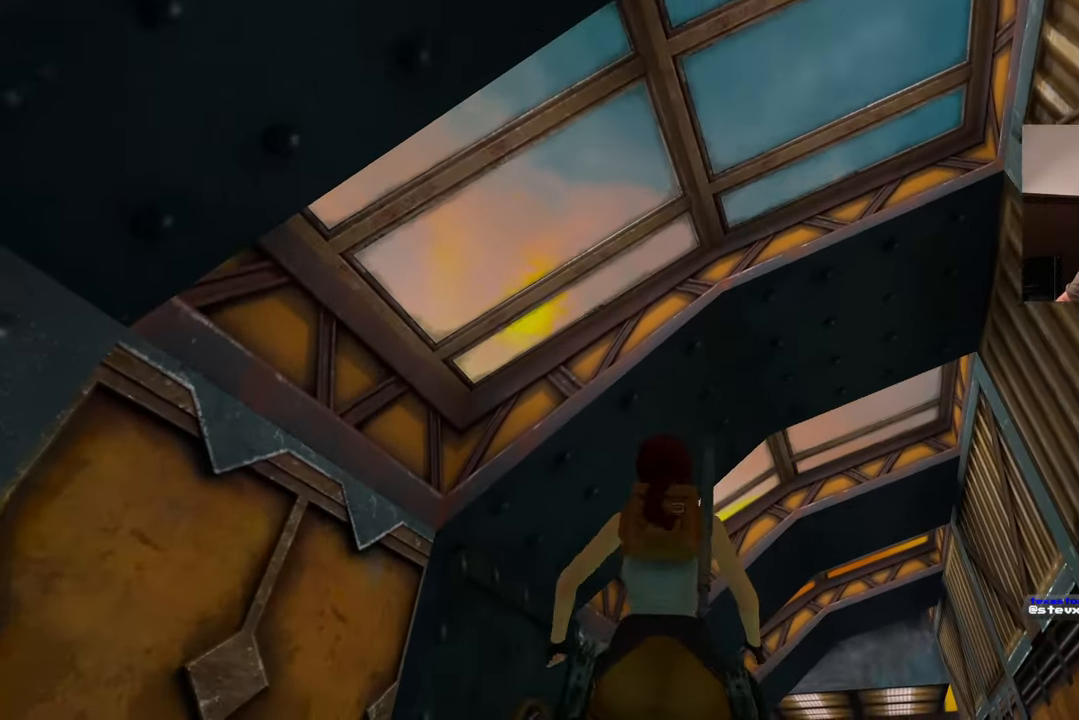
{"dt_ms": 500, "buttons": [], "left_stick": "center", "right_stick": "up-left", "events": [[133, "right_stick", "up-left"]]}
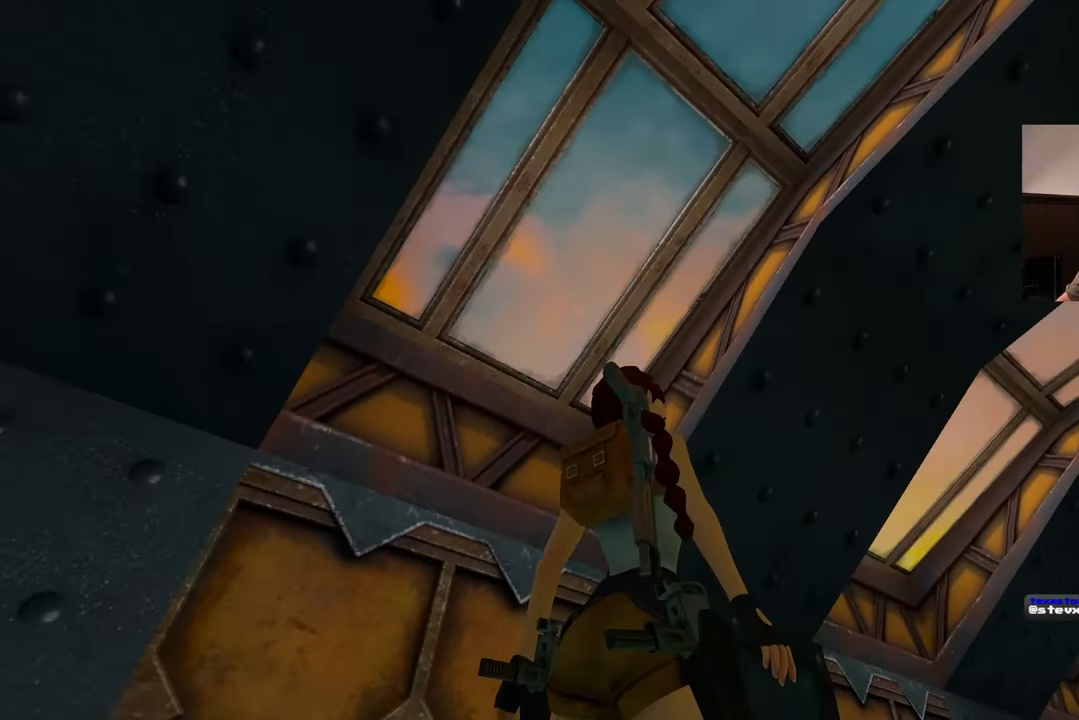
{"dt_ms": 500, "buttons": [], "left_stick": "center", "right_stick": "up-left", "events": []}
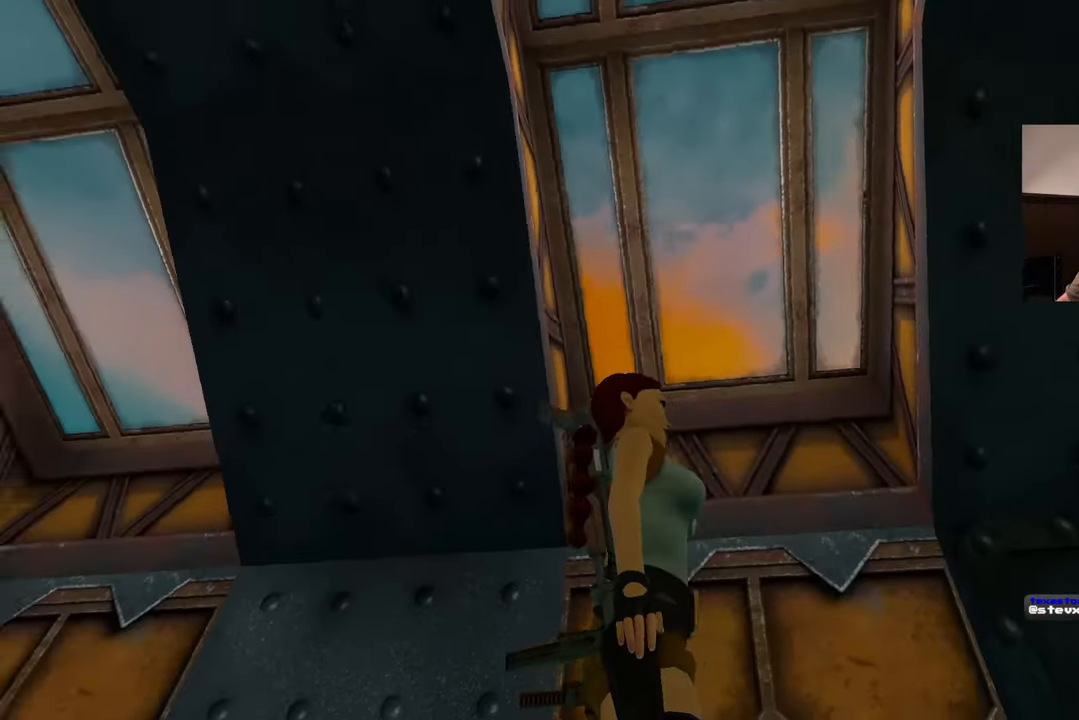
{"dt_ms": 500, "buttons": [], "left_stick": "center", "right_stick": "up-left", "events": []}
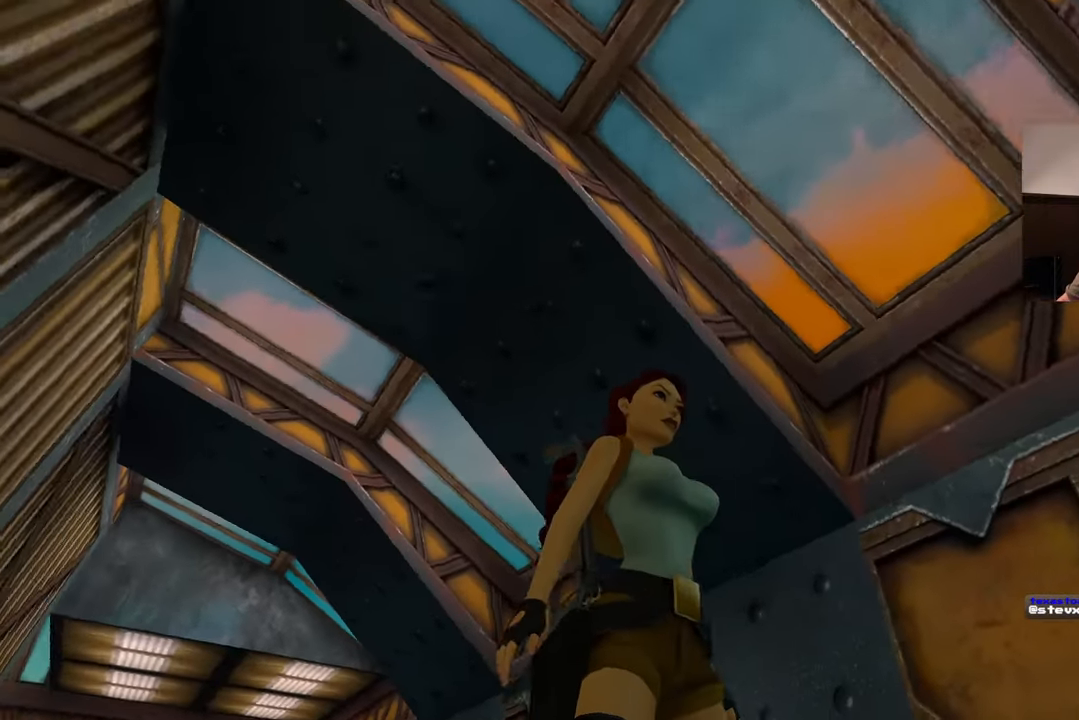
{"dt_ms": 500, "buttons": [], "left_stick": "center", "right_stick": "center", "events": [[300, "right_stick", "center"]]}
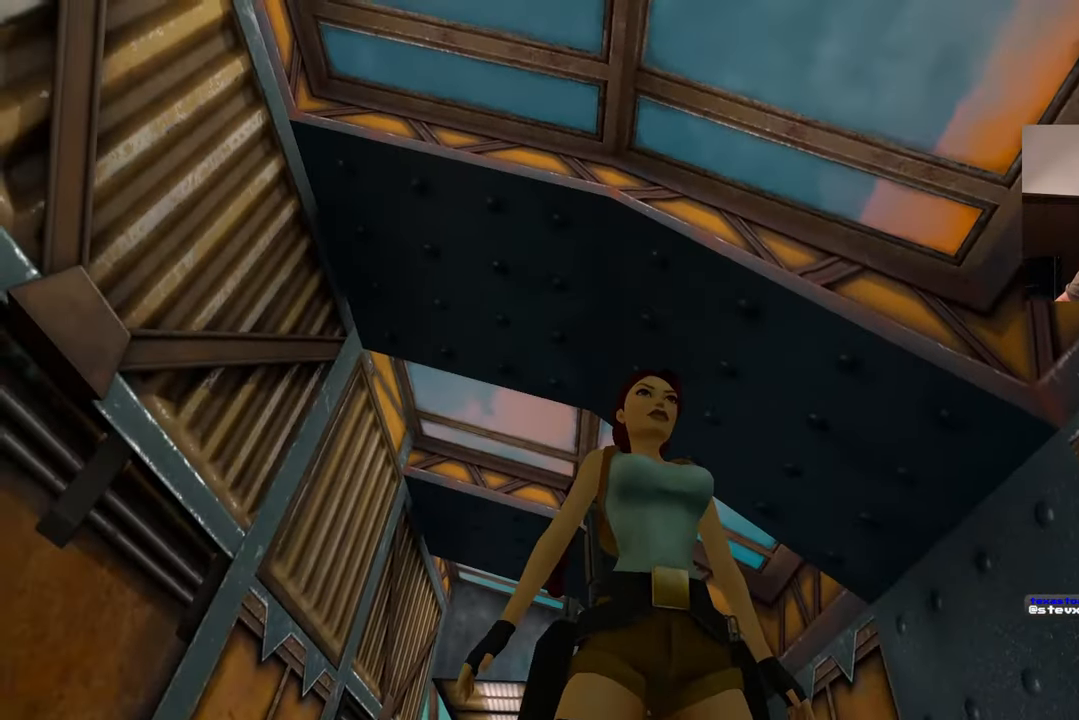
{"dt_ms": 500, "buttons": [], "left_stick": "up", "right_stick": "up-right", "events": [[100, "left_stick", "up-left"], [317, "right_stick", "up-right"], [450, "left_stick", "up"]]}
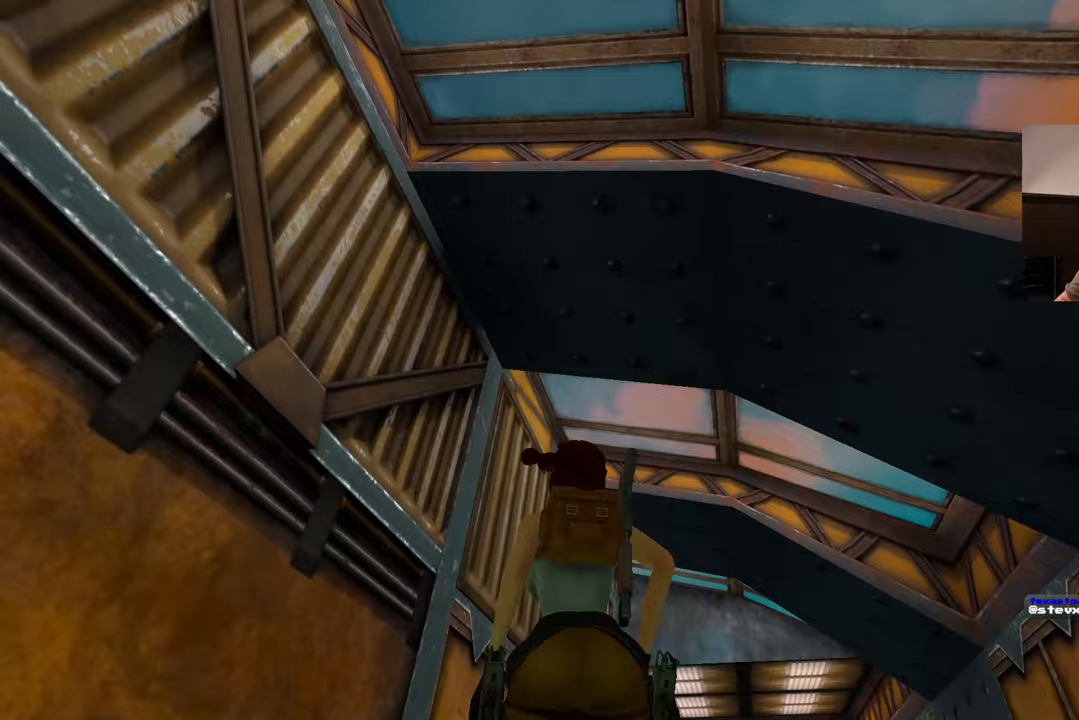
{"dt_ms": 500, "buttons": [], "left_stick": "up", "right_stick": "up", "events": [[83, "right_stick", "center"], [450, "right_stick", "up"]]}